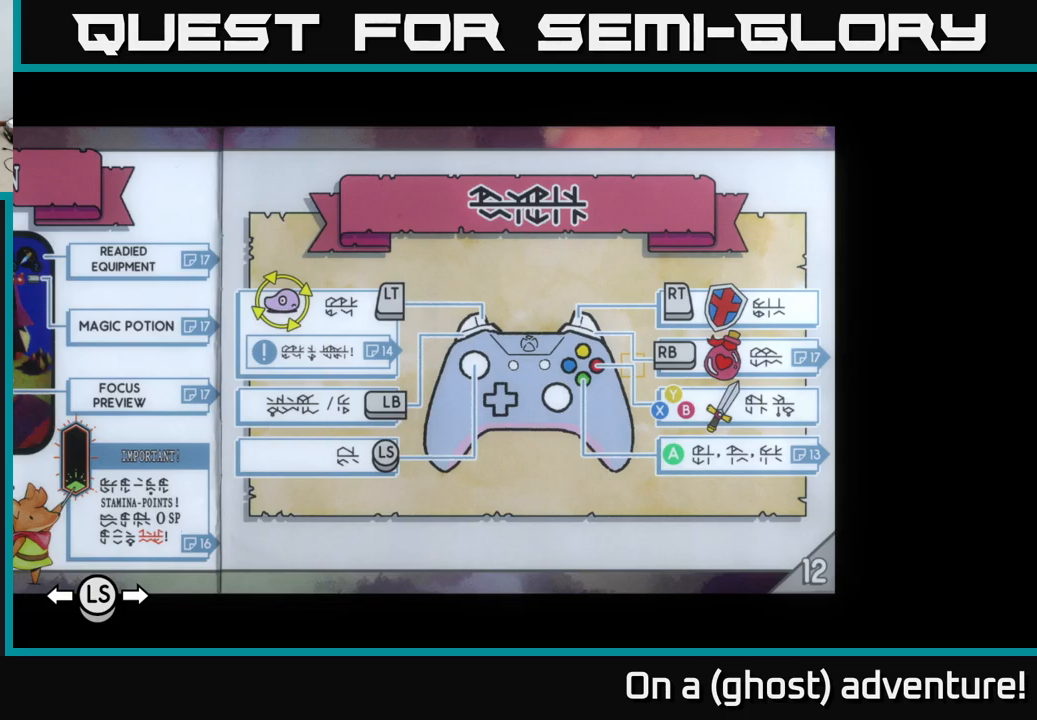
Gameplay with a controller (Xbox layout); each line is a JSON object with the inputs held at the frame after it. "events" lists button and stick changes between this image and that frame as [ms after this image, input, new state], when the widget could be followed in between.
{"buttons": [], "left_stick": "center", "right_stick": "up", "events": [[350, "right_stick", "up"]]}
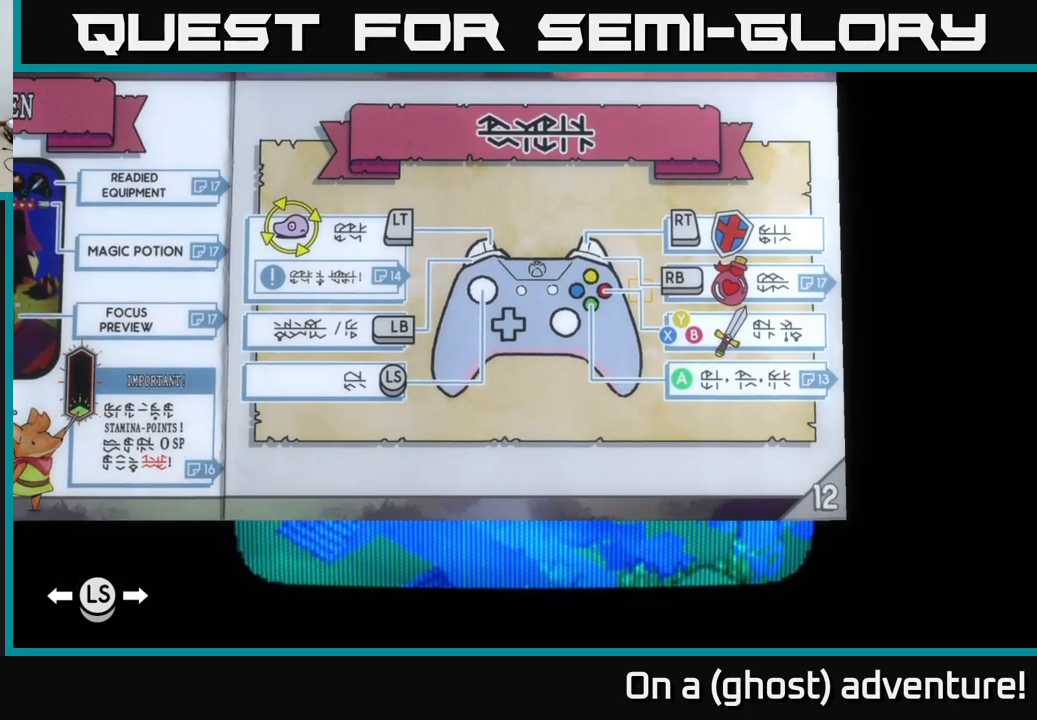
{"buttons": [], "left_stick": "center", "right_stick": "up", "events": []}
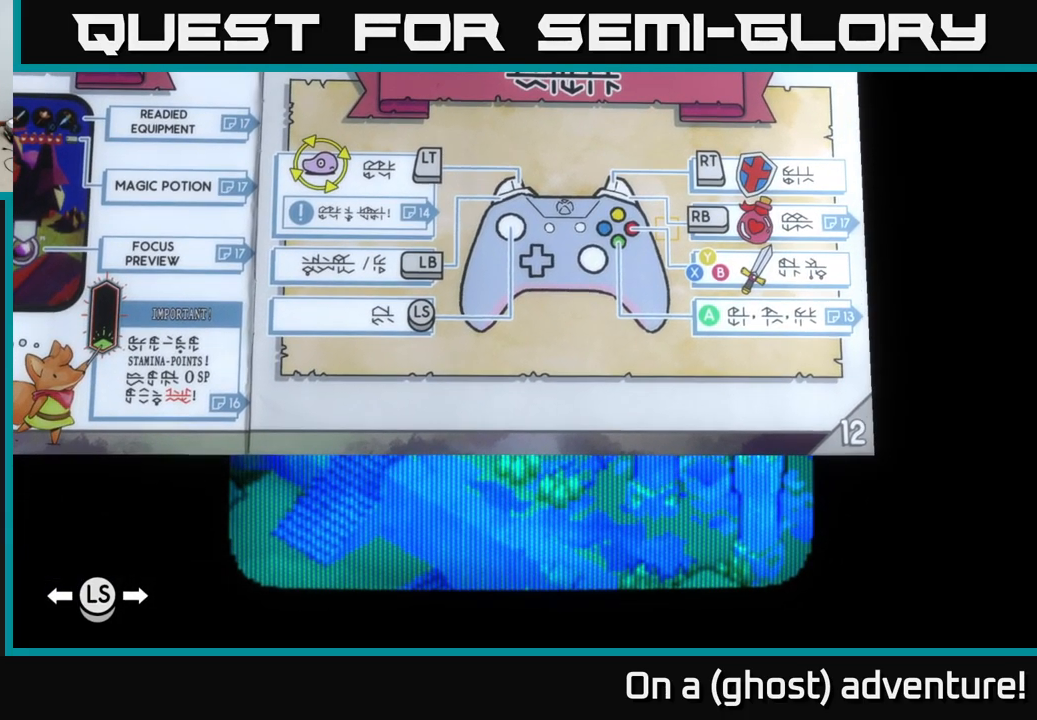
{"buttons": [], "left_stick": "center", "right_stick": "up-right", "events": [[67, "right_stick", "up-right"]]}
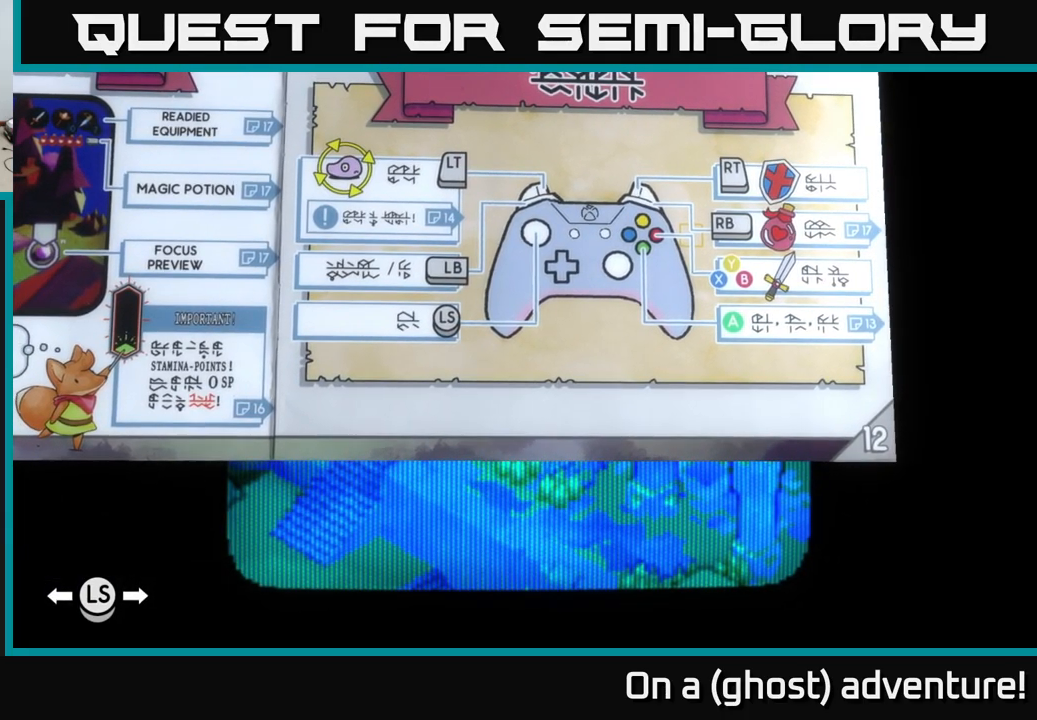
{"buttons": [], "left_stick": "center", "right_stick": "down-right", "events": [[234, "right_stick", "right"], [384, "right_stick", "down-right"]]}
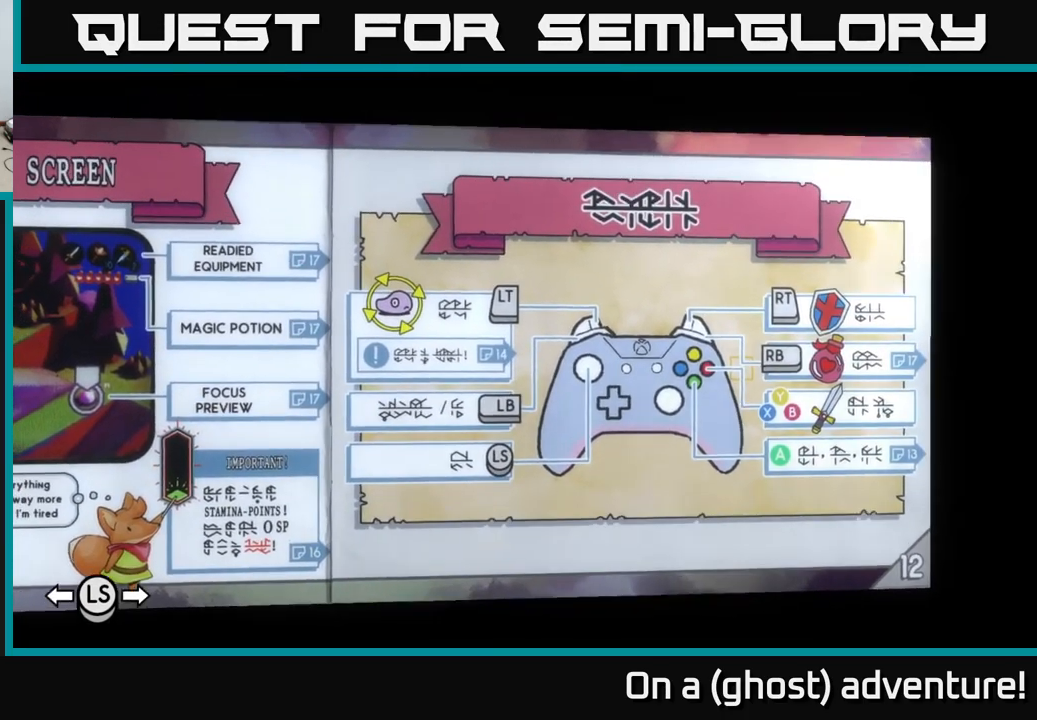
{"buttons": [], "left_stick": "center", "right_stick": "down", "events": [[350, "right_stick", "down"]]}
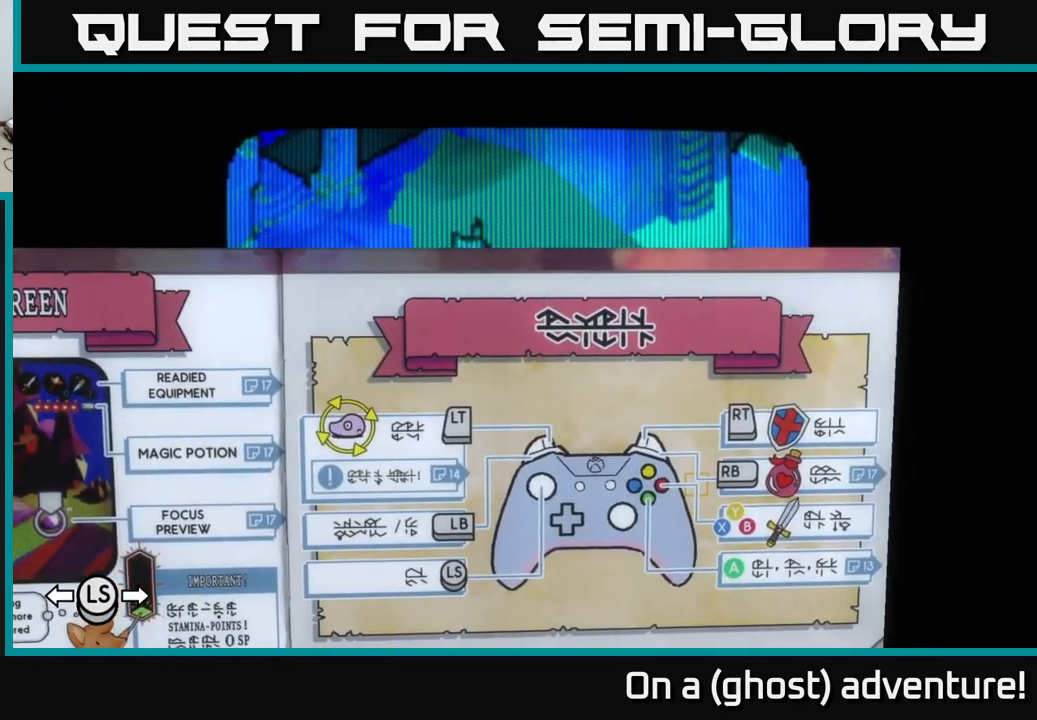
{"buttons": [], "left_stick": "center", "right_stick": "left", "events": [[234, "right_stick", "down-left"], [384, "right_stick", "left"]]}
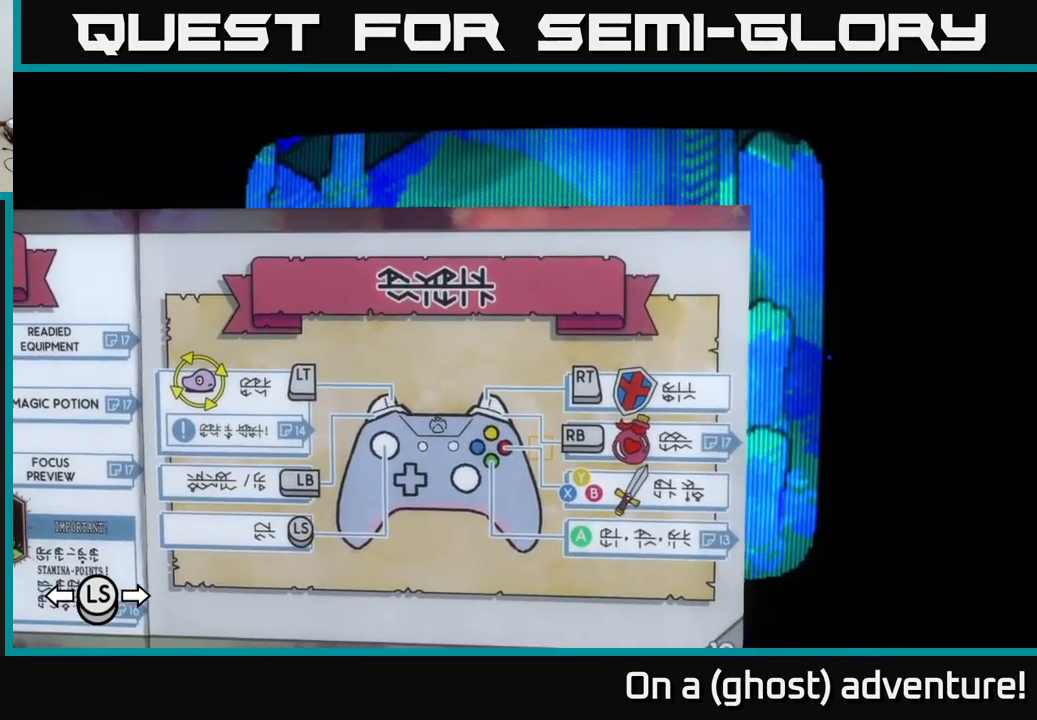
{"buttons": [], "left_stick": "center", "right_stick": "left", "events": []}
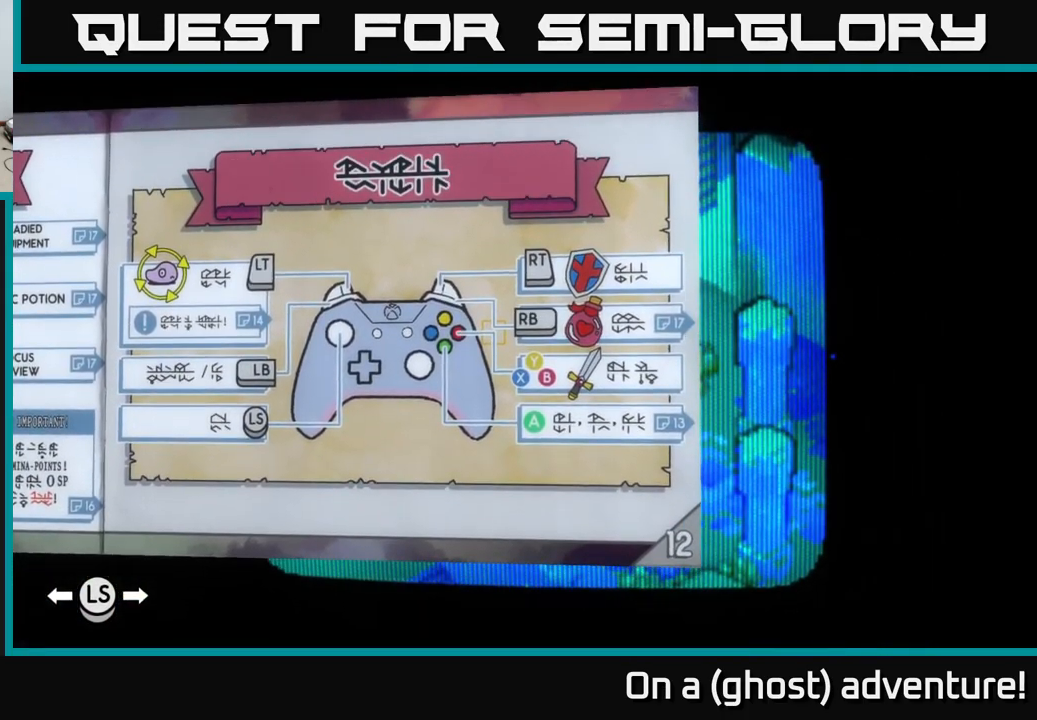
{"buttons": [], "left_stick": "center", "right_stick": "left", "events": []}
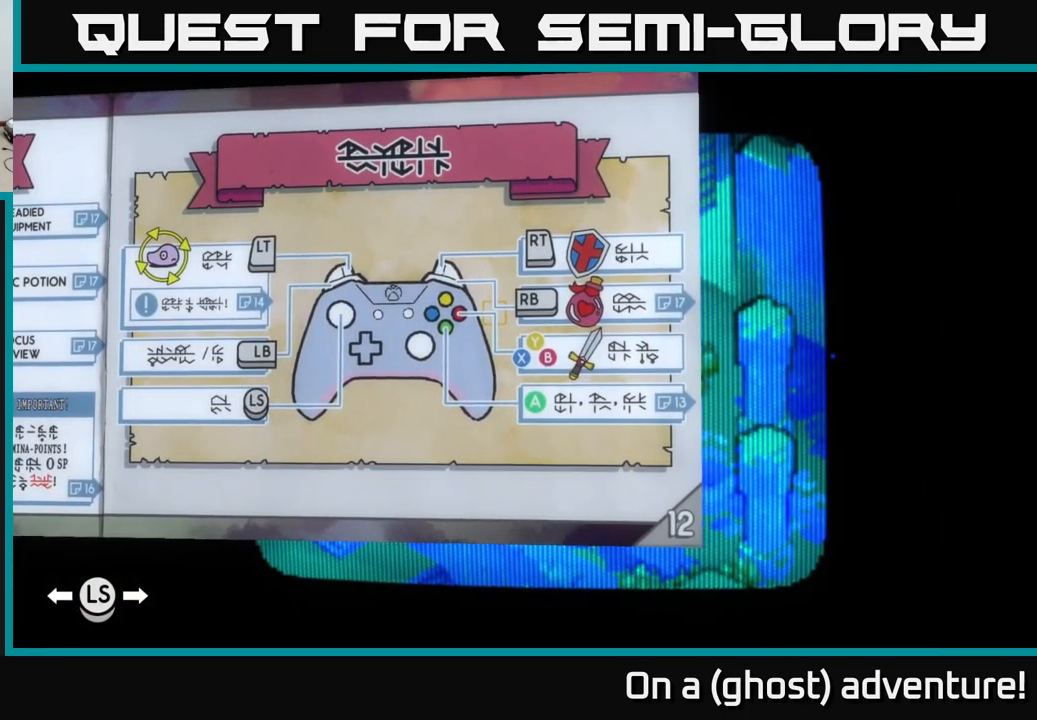
{"buttons": [], "left_stick": "center", "right_stick": "center", "events": [[484, "right_stick", "center"]]}
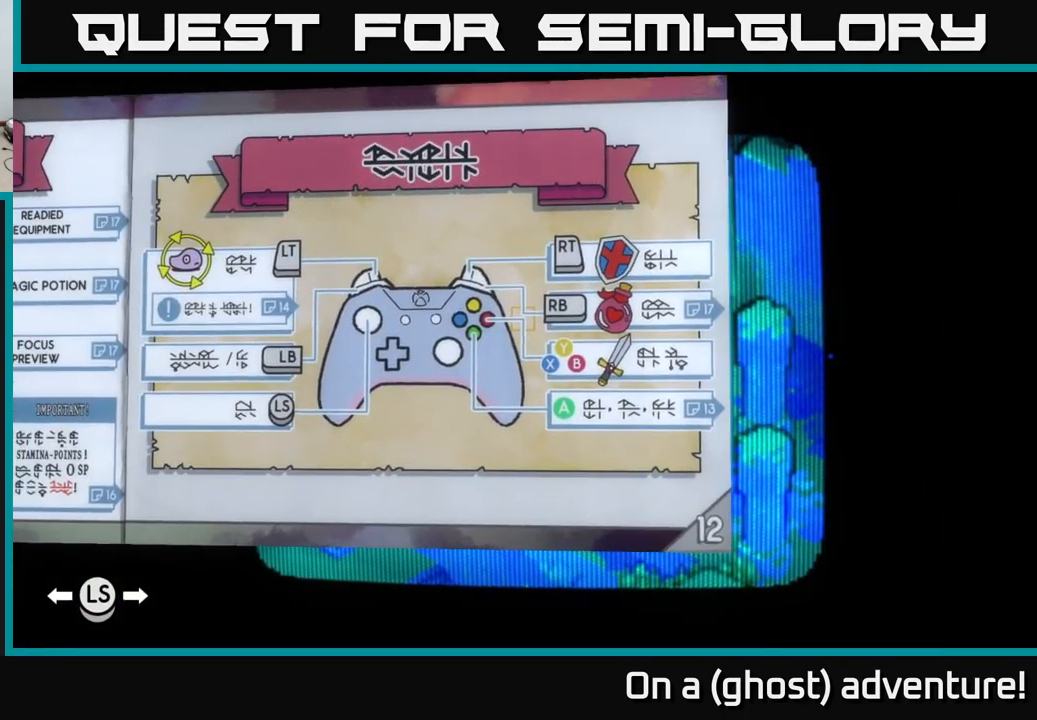
{"buttons": ["DPAD_RIGHT"], "left_stick": "center", "right_stick": "center", "events": [[417, "DPAD_RIGHT", "down"]]}
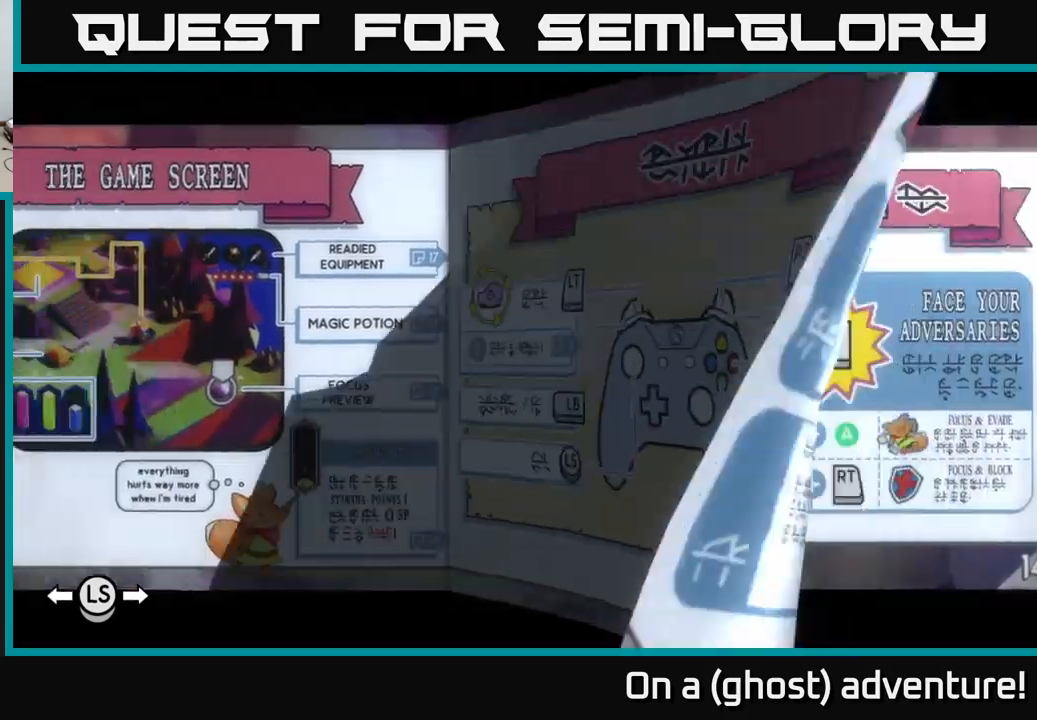
{"buttons": ["DPAD_RIGHT"], "left_stick": "center", "right_stick": "center", "events": []}
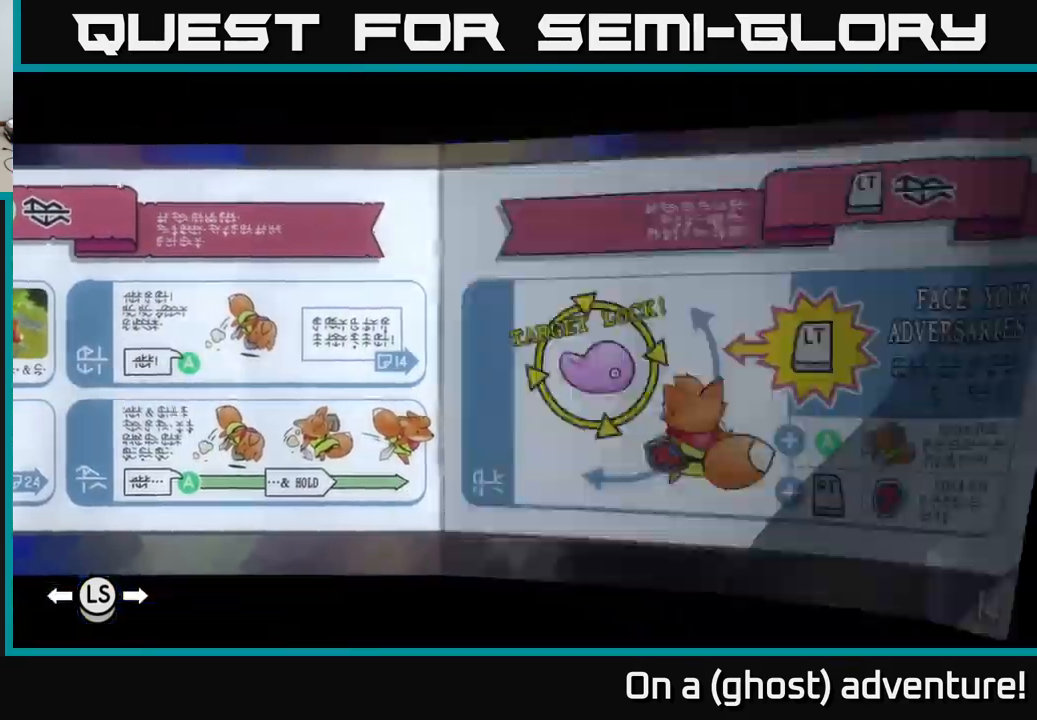
{"buttons": ["DPAD_RIGHT"], "left_stick": "center", "right_stick": "center", "events": []}
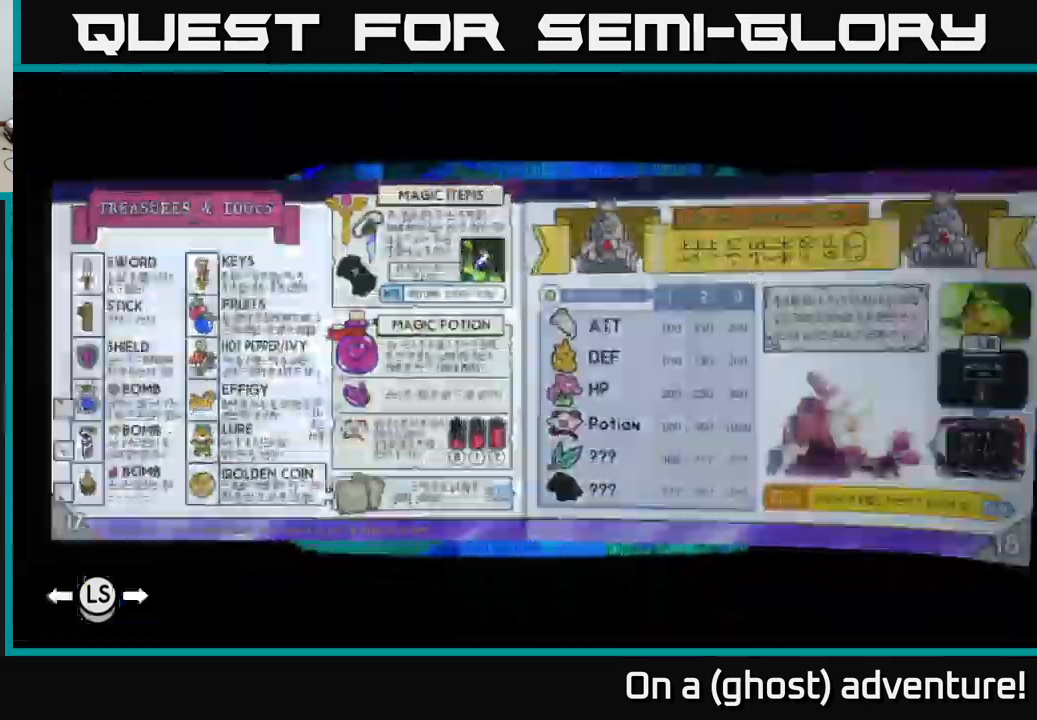
{"buttons": ["DPAD_RIGHT"], "left_stick": "center", "right_stick": "center", "events": []}
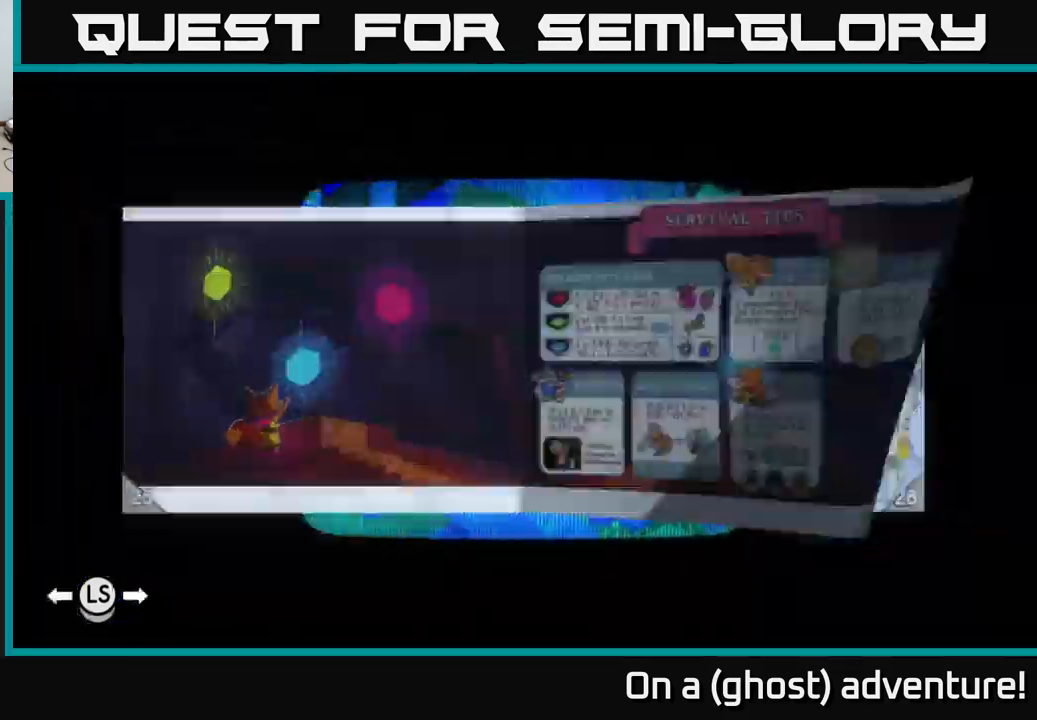
{"buttons": ["DPAD_RIGHT"], "left_stick": "center", "right_stick": "center", "events": []}
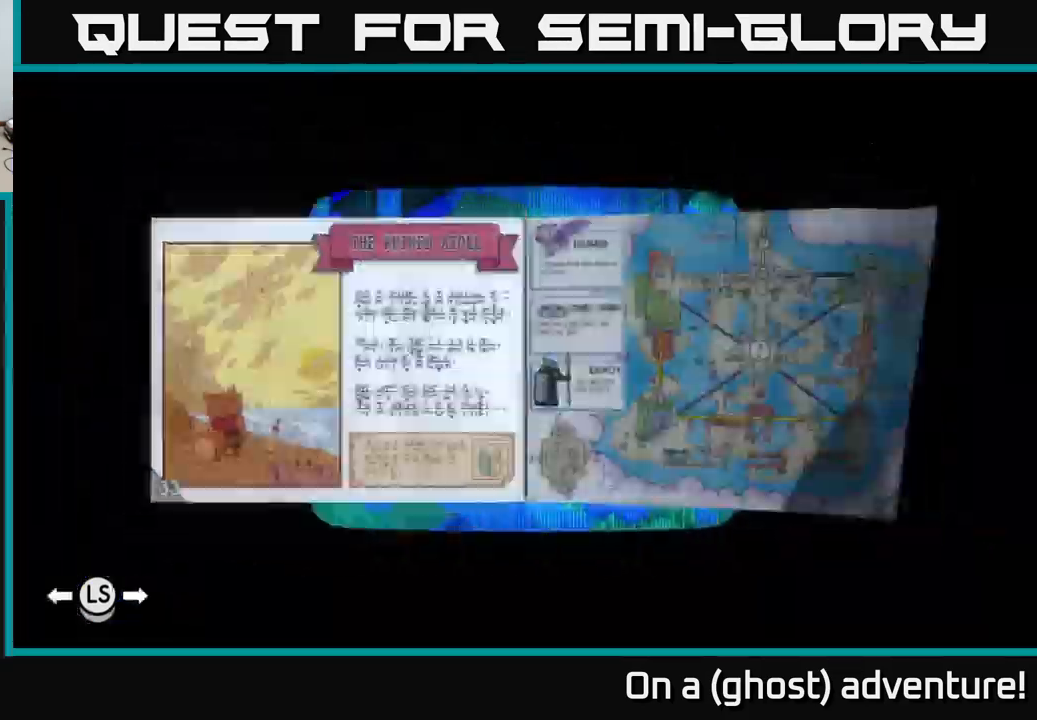
{"buttons": [], "left_stick": "center", "right_stick": "center", "events": [[350, "DPAD_RIGHT", "up"]]}
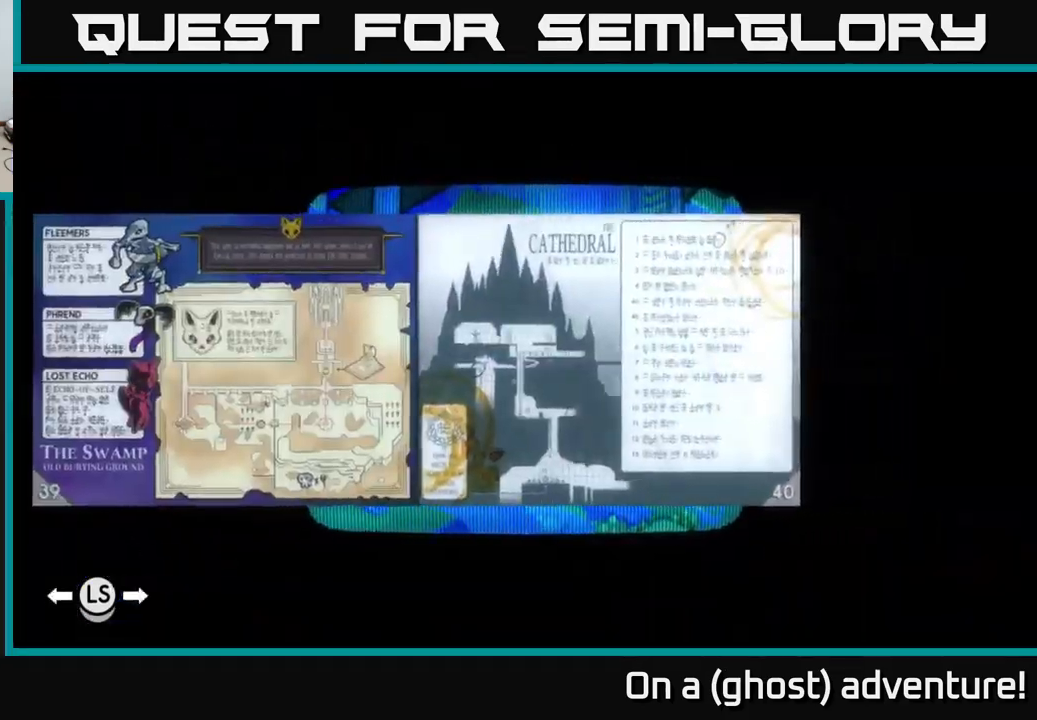
{"buttons": ["DPAD_RIGHT"], "left_stick": "center", "right_stick": "center", "events": [[183, "DPAD_RIGHT", "down"], [250, "DPAD_RIGHT", "up"], [350, "DPAD_RIGHT", "down"], [416, "DPAD_RIGHT", "up"], [483, "DPAD_RIGHT", "down"]]}
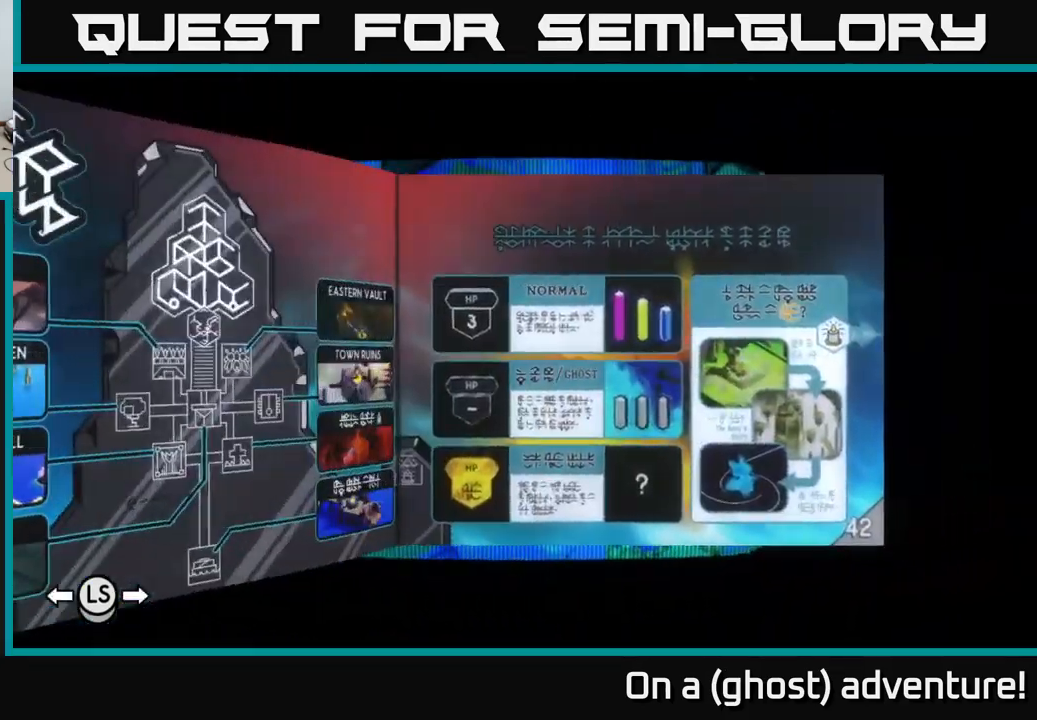
{"buttons": [], "left_stick": "center", "right_stick": "center", "events": [[33, "DPAD_RIGHT", "up"], [100, "DPAD_RIGHT", "down"], [166, "DPAD_RIGHT", "up"], [250, "DPAD_RIGHT", "down"], [316, "DPAD_RIGHT", "up"], [383, "DPAD_RIGHT", "down"], [450, "DPAD_RIGHT", "up"]]}
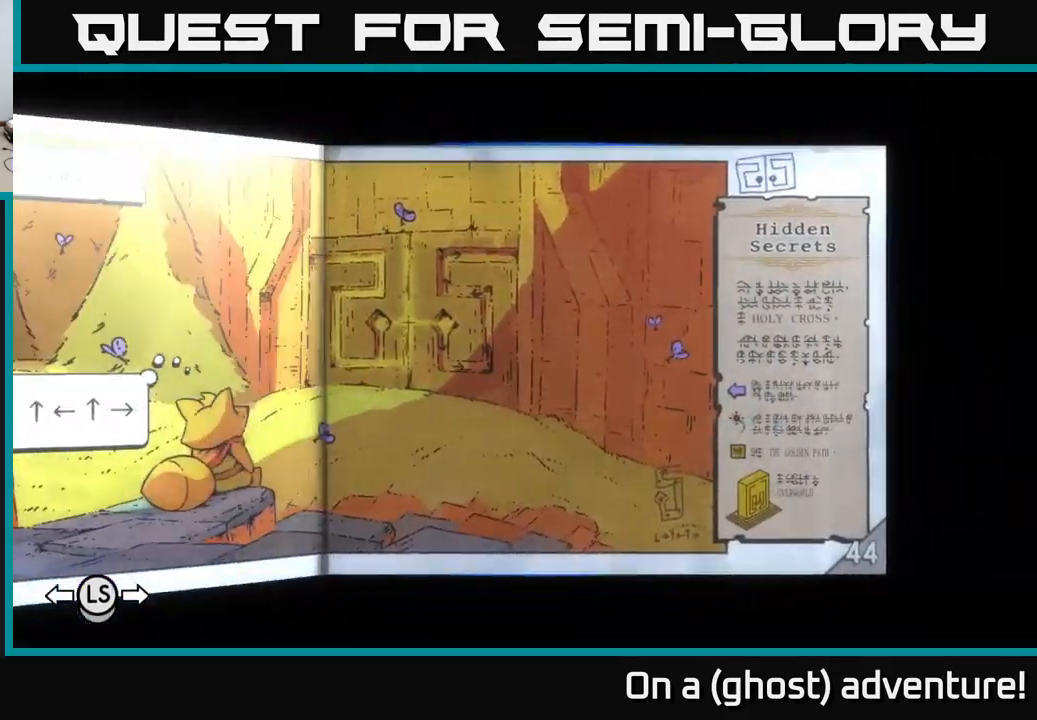
{"buttons": [], "left_stick": "center", "right_stick": "center", "events": [[283, "DPAD_RIGHT", "down"], [383, "DPAD_RIGHT", "up"]]}
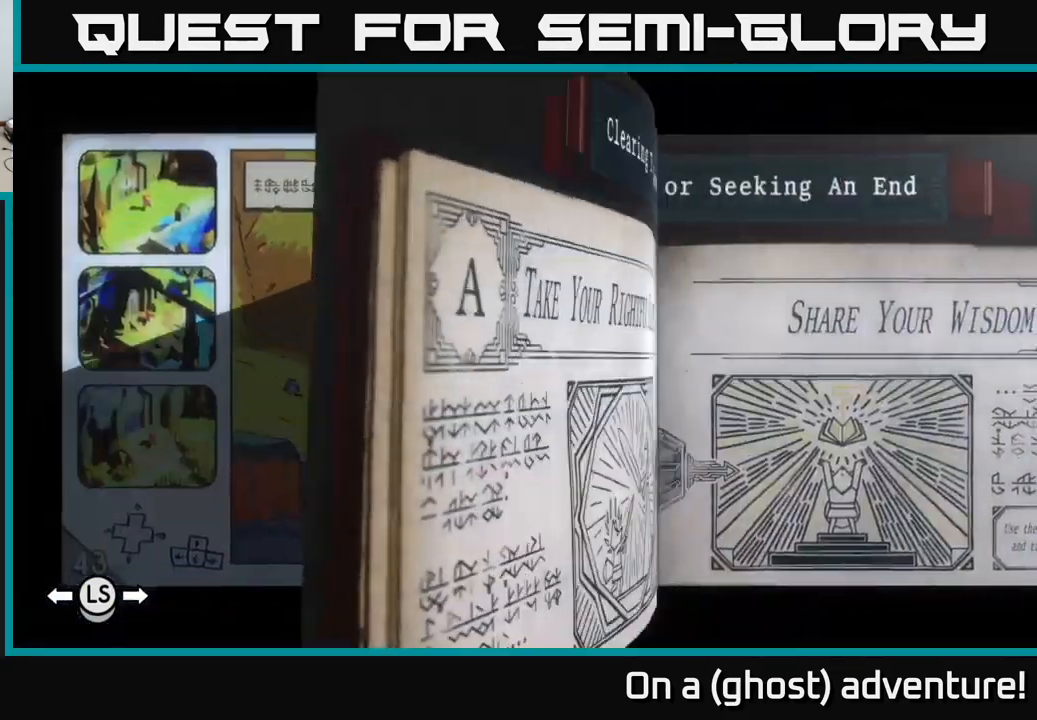
{"buttons": [], "left_stick": "center", "right_stick": "center", "events": [[16, "DPAD_RIGHT", "down"], [166, "DPAD_RIGHT", "up"], [366, "DPAD_RIGHT", "down"], [500, "DPAD_RIGHT", "up"]]}
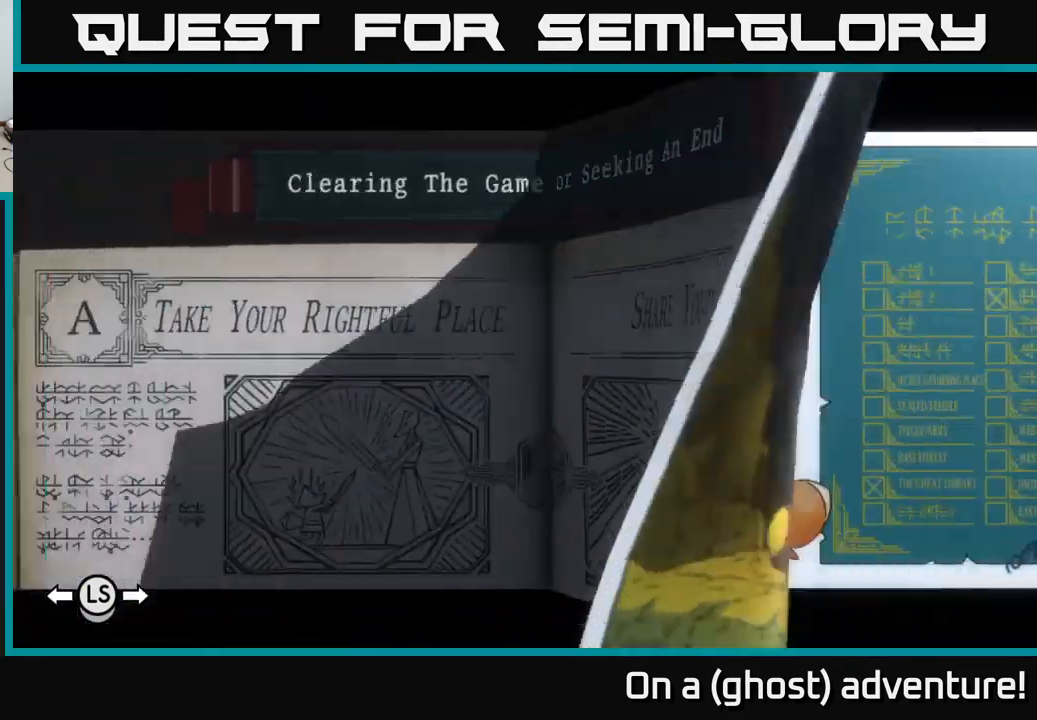
{"buttons": [], "left_stick": "center", "right_stick": "center", "events": []}
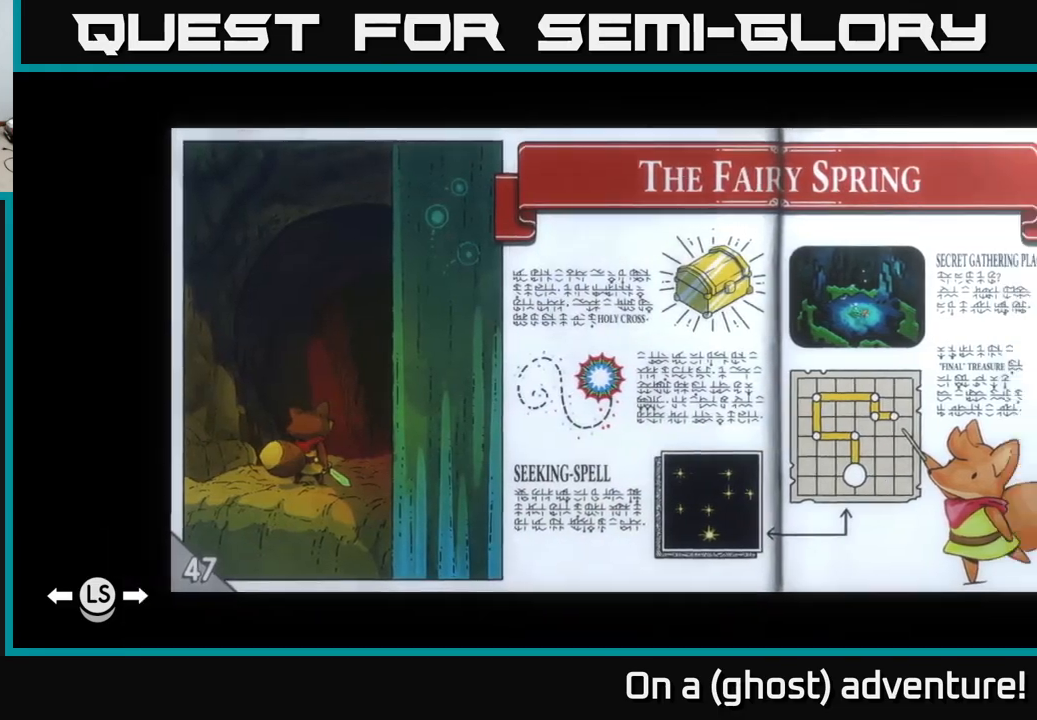
{"buttons": [], "left_stick": "center", "right_stick": "center", "events": [[17, "DPAD_RIGHT", "down"], [150, "DPAD_RIGHT", "up"], [283, "DPAD_RIGHT", "down"], [400, "DPAD_RIGHT", "up"]]}